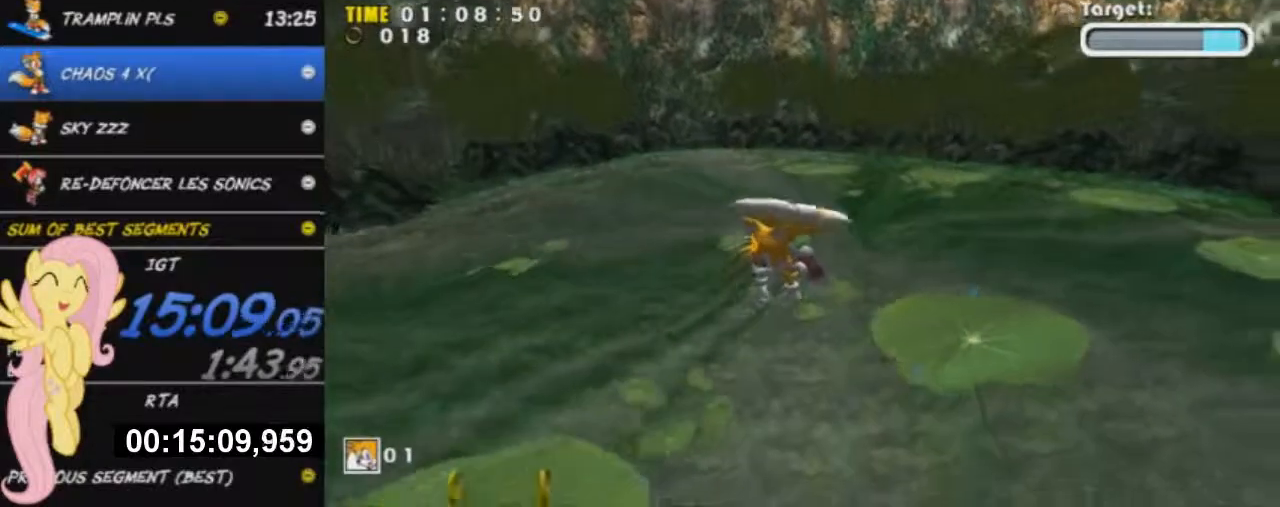
Gameplay with a controller (Xbox layout); each line is a JSON object with the inputs held at the frame after it. "events" lists button and stick changes between this image and that frame as [ms after this image, input, new state], when the widget could be followed in between. Not read: right_stick.
{"buttons": [], "left_stick": "center", "events": [[33, "left_stick", "up-left"], [150, "A", "up"], [233, "left_stick", "center"], [284, "A", "down"], [400, "A", "up"]]}
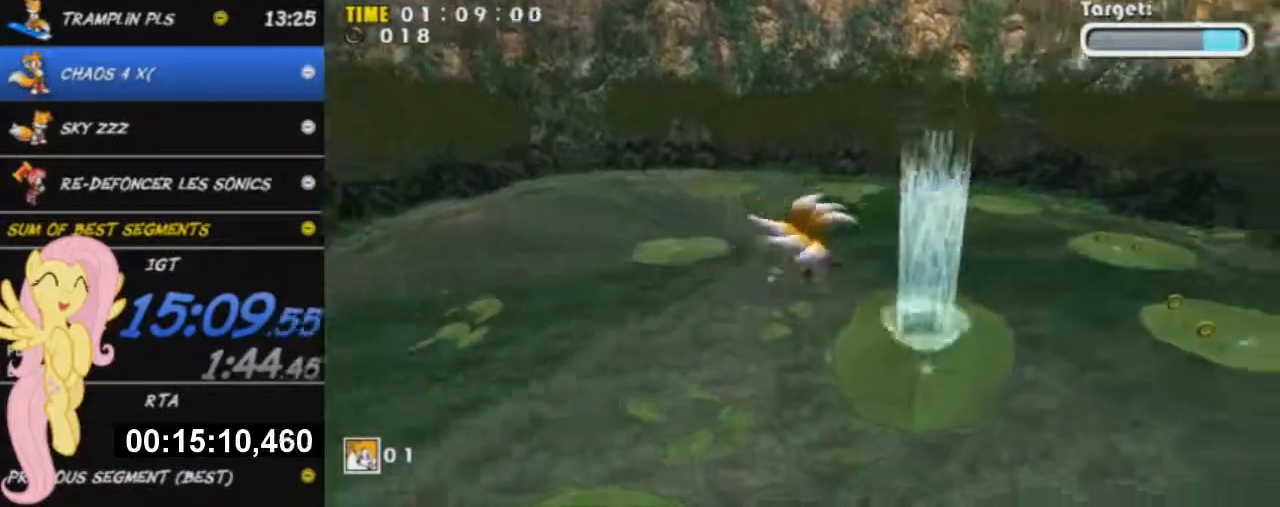
{"buttons": ["A"], "left_stick": "left", "events": [[34, "A", "down"], [151, "A", "up"], [234, "A", "down"], [484, "left_stick", "left"]]}
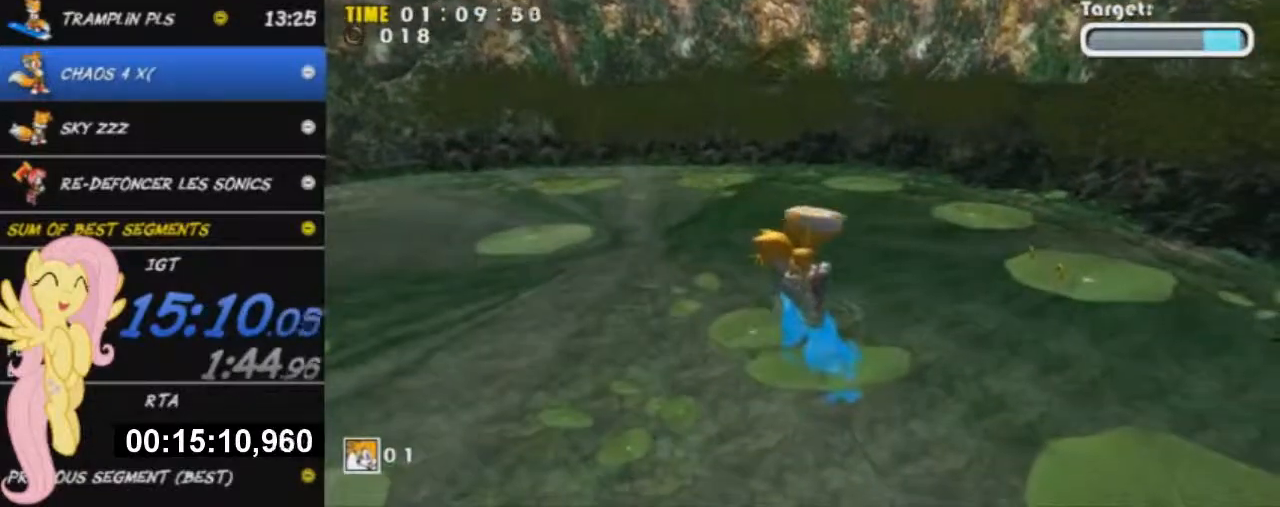
{"buttons": ["X"], "left_stick": "center", "events": [[183, "A", "up"], [183, "left_stick", "center"], [284, "X", "down"]]}
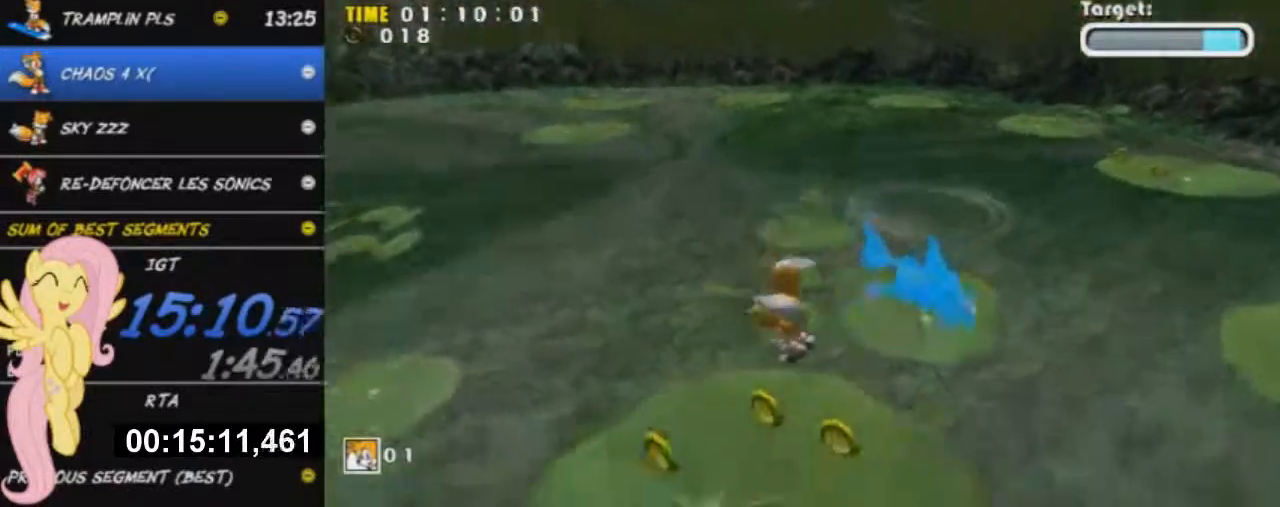
{"buttons": ["A"], "left_stick": "left", "events": [[17, "left_stick", "right"], [134, "left_stick", "center"], [251, "left_stick", "left"], [334, "X", "up"], [451, "A", "down"]]}
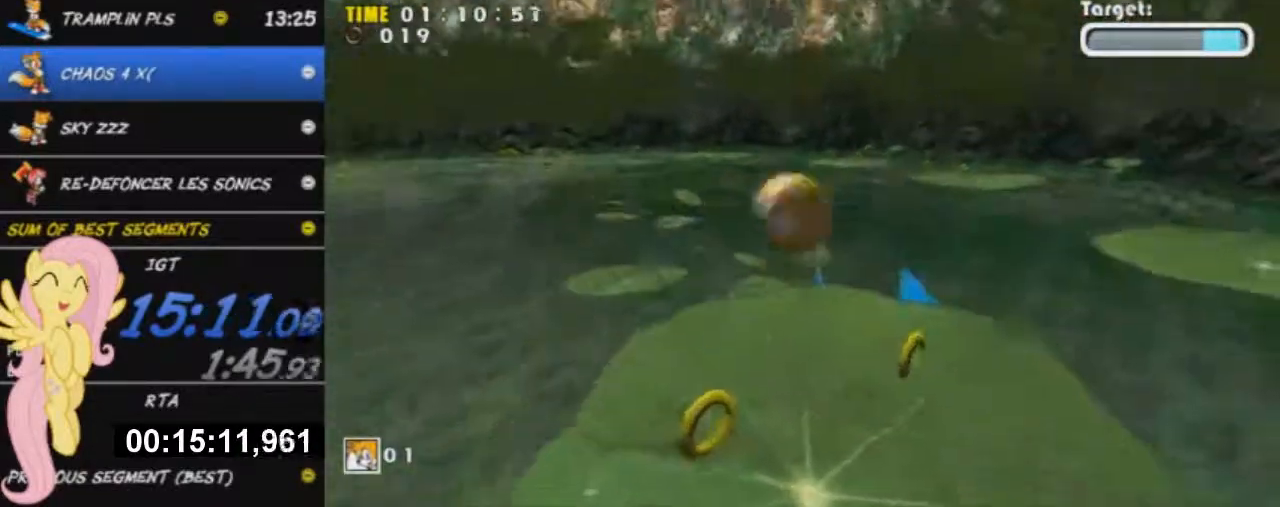
{"buttons": ["A"], "left_stick": "up-right", "events": [[100, "left_stick", "down-left"], [400, "left_stick", "down-right"], [467, "left_stick", "up-right"]]}
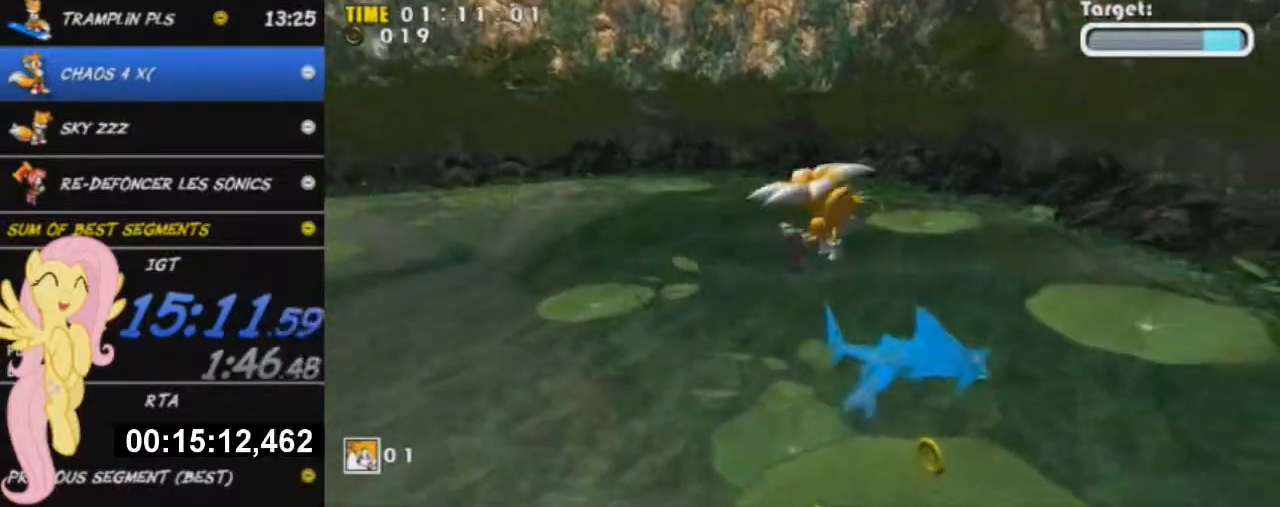
{"buttons": ["A"], "left_stick": "center", "events": [[117, "left_stick", "center"], [134, "A", "up"], [184, "A", "down"], [334, "A", "up"], [417, "A", "down"], [417, "left_stick", "up"], [501, "left_stick", "center"]]}
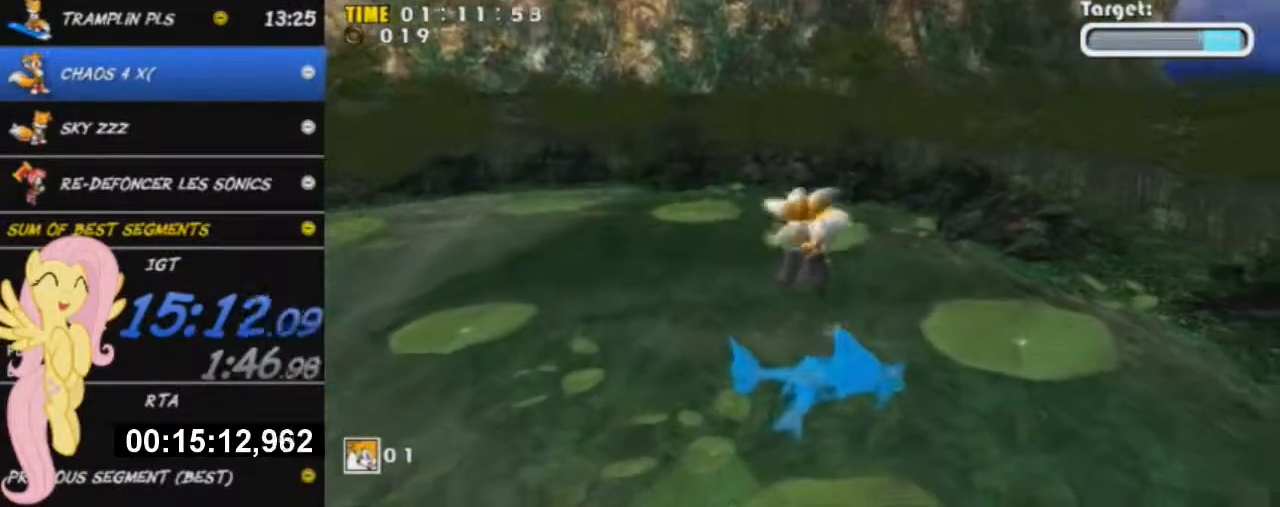
{"buttons": ["A"], "left_stick": "center", "events": [[150, "A", "up"], [250, "A", "down"]]}
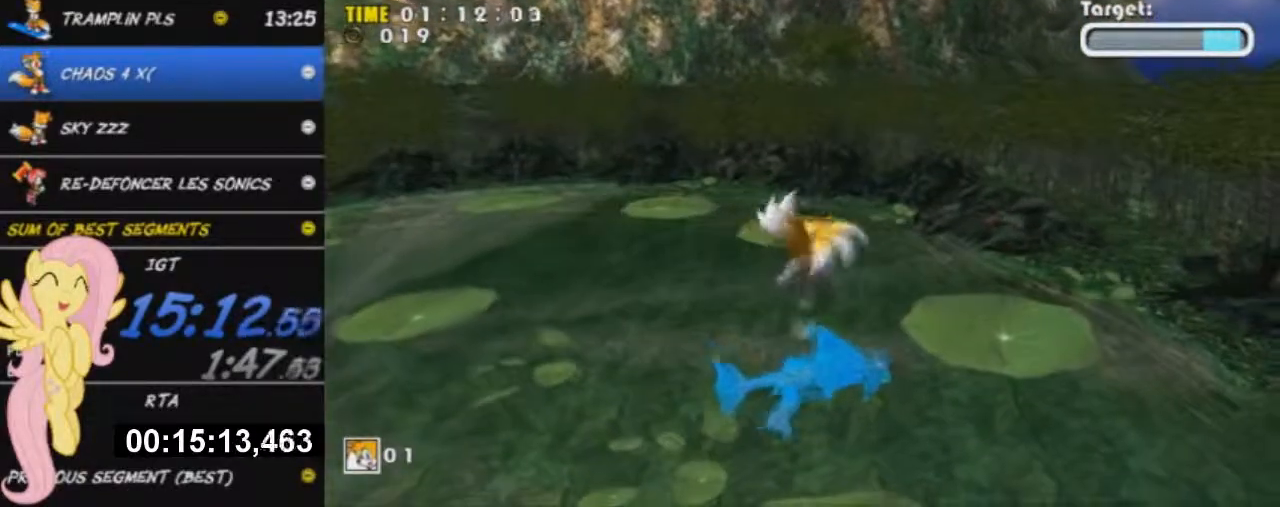
{"buttons": ["A"], "left_stick": "center", "events": [[451, "A", "up"], [484, "A", "down"]]}
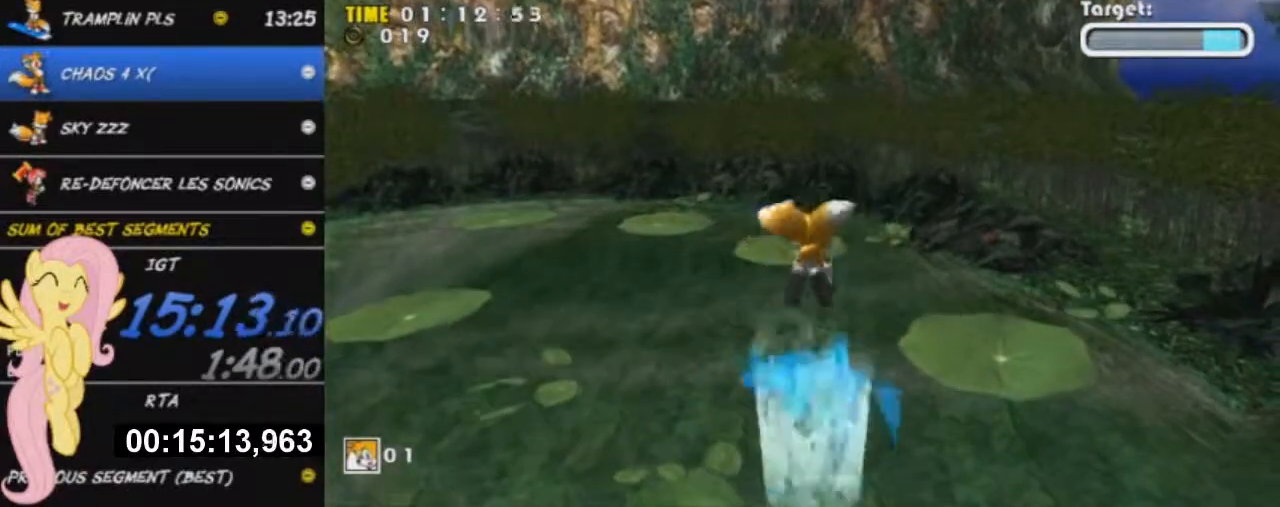
{"buttons": ["A"], "left_stick": "left", "events": [[183, "left_stick", "left"]]}
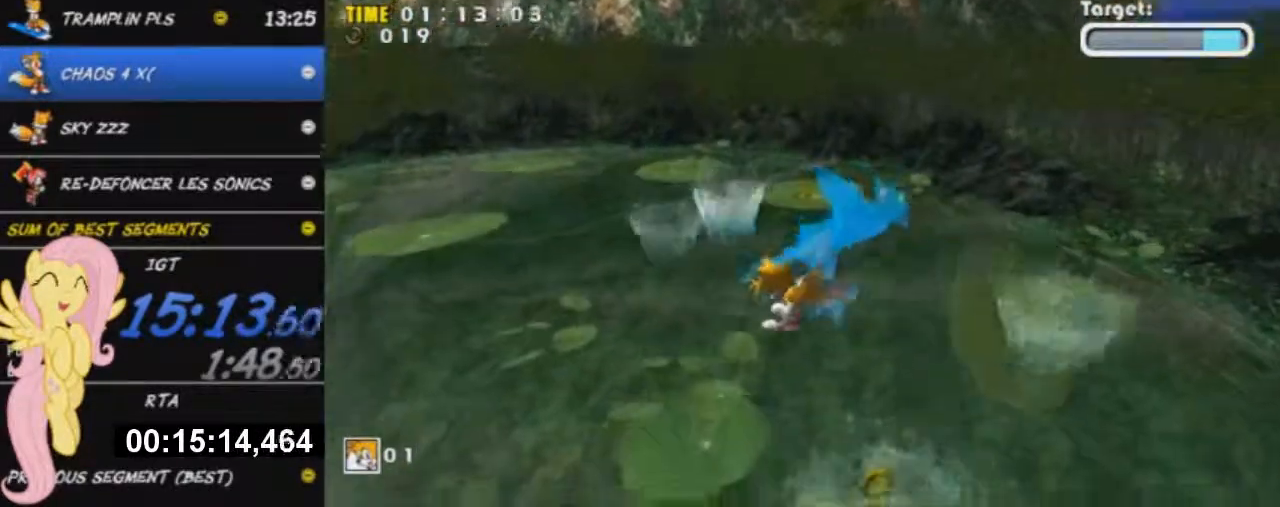
{"buttons": ["A"], "left_stick": "left", "events": [[134, "A", "up"], [501, "A", "down"]]}
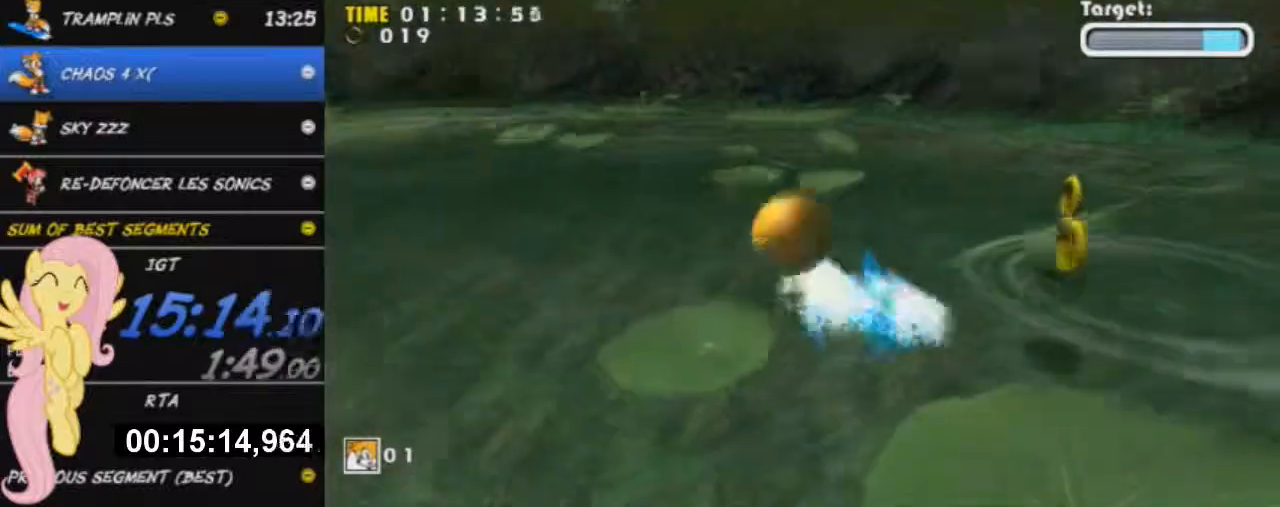
{"buttons": ["A"], "left_stick": "down", "events": [[167, "left_stick", "down"], [200, "A", "up"], [250, "A", "down"]]}
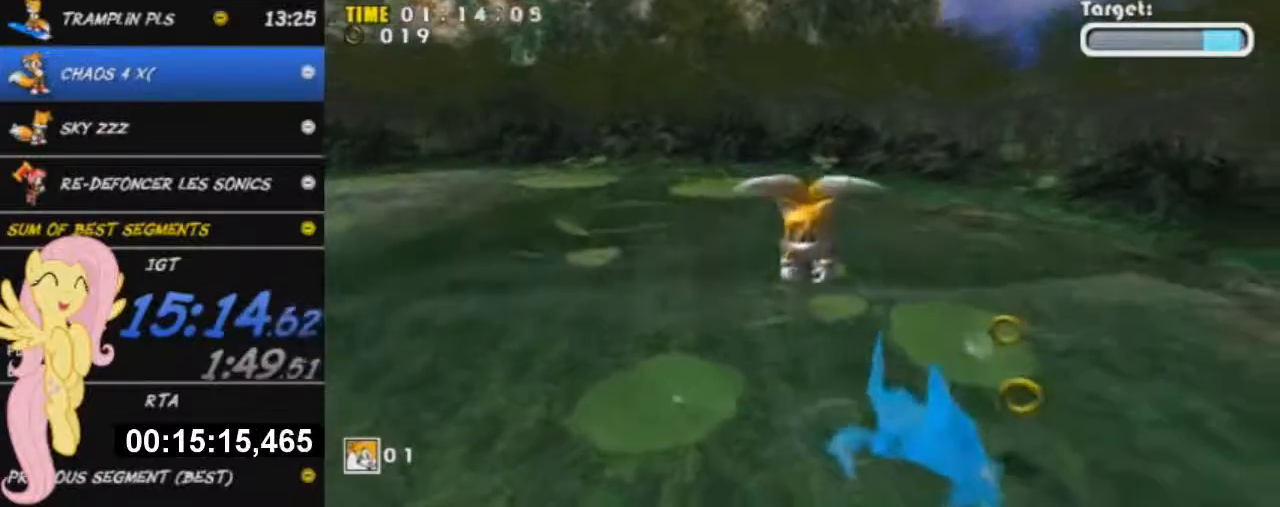
{"buttons": ["A"], "left_stick": "center", "events": [[284, "left_stick", "center"], [351, "A", "up"], [418, "A", "down"]]}
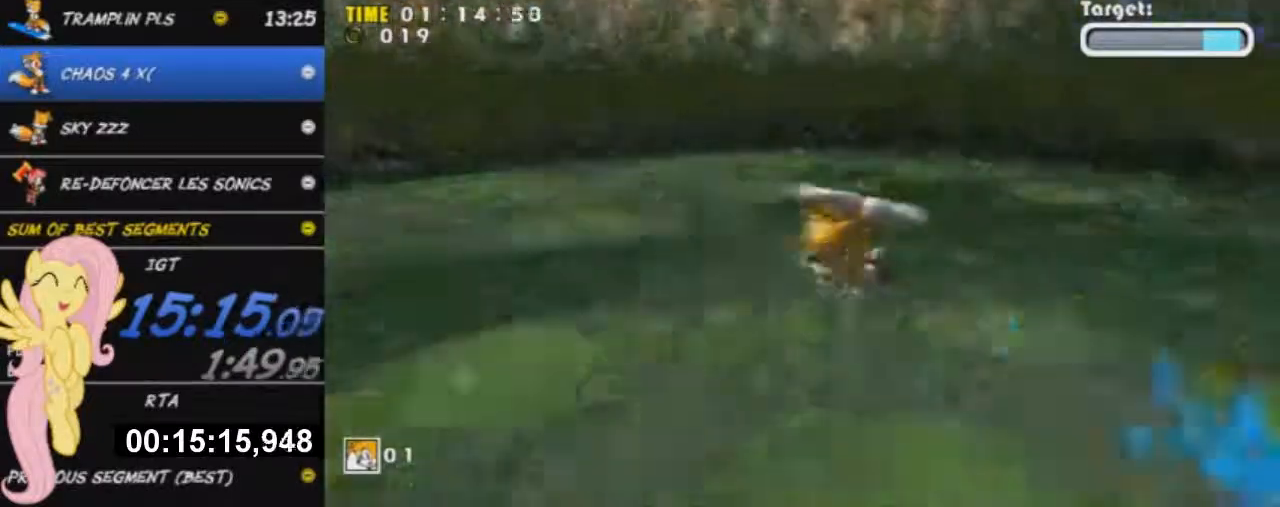
{"buttons": ["A"], "left_stick": "up-right", "events": [[50, "A", "up"], [117, "left_stick", "up"], [184, "A", "down"], [401, "left_stick", "up-right"]]}
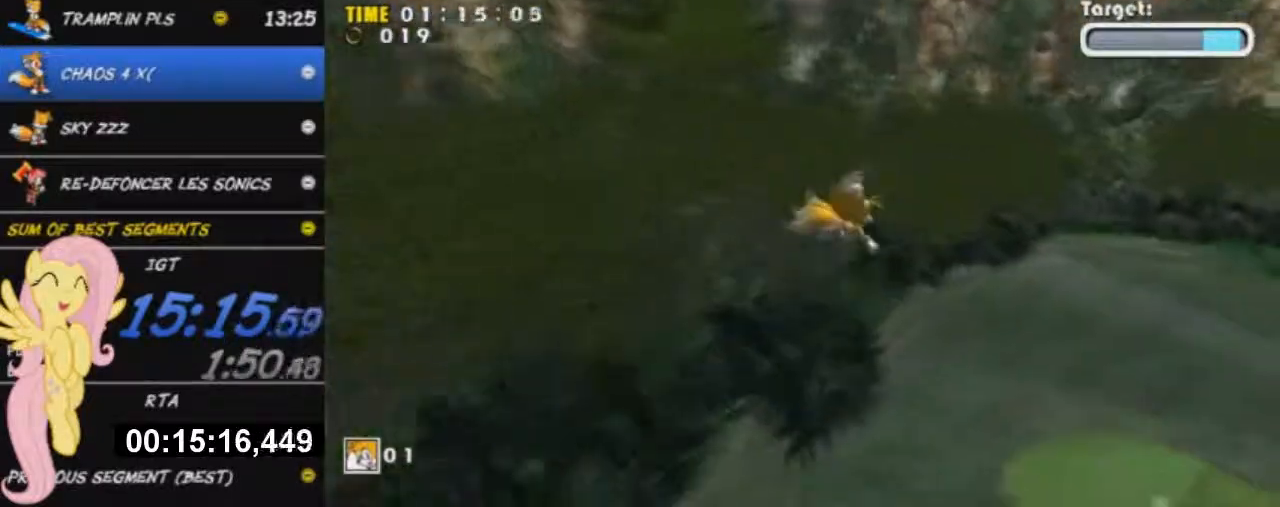
{"buttons": [], "left_stick": "right", "events": [[83, "A", "up"], [83, "left_stick", "right"]]}
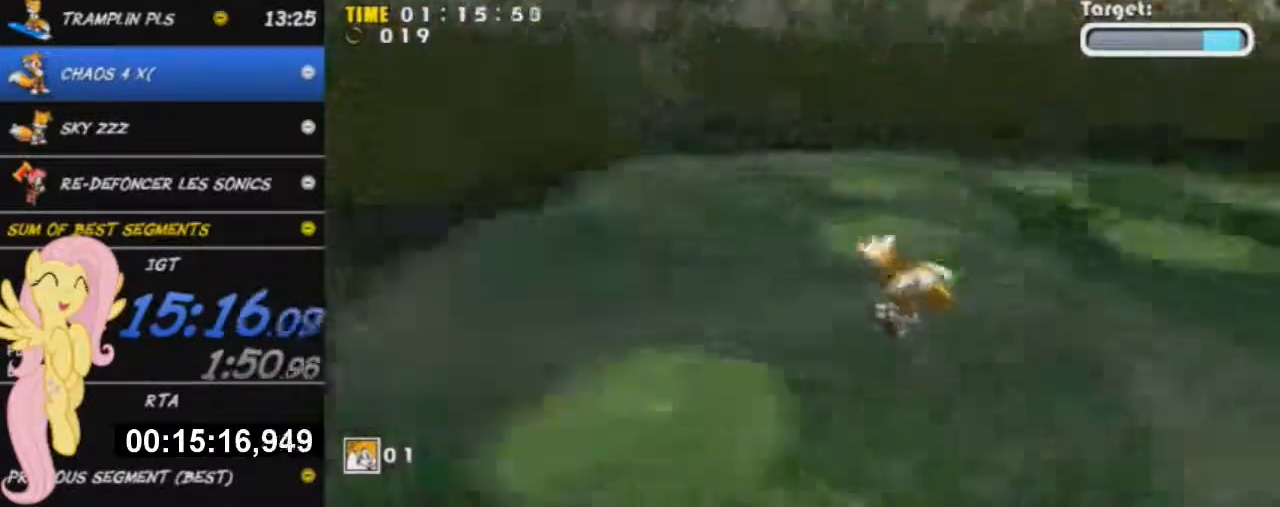
{"buttons": ["A"], "left_stick": "up", "events": [[67, "A", "down"], [301, "left_stick", "up-right"], [401, "left_stick", "up"]]}
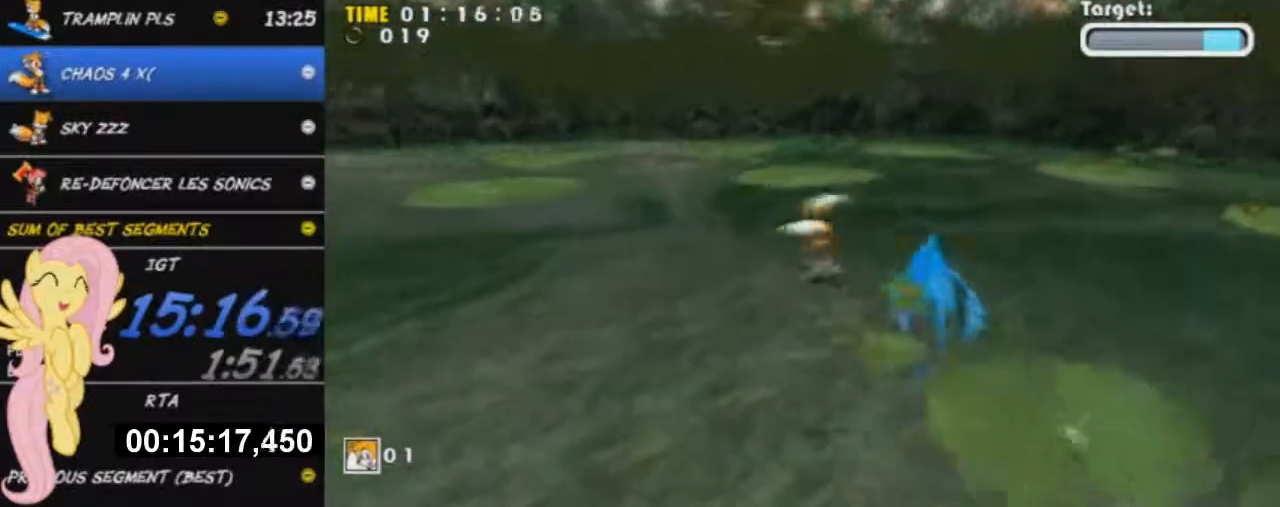
{"buttons": ["A"], "left_stick": "up-right", "events": [[117, "left_stick", "left"], [300, "left_stick", "up-right"]]}
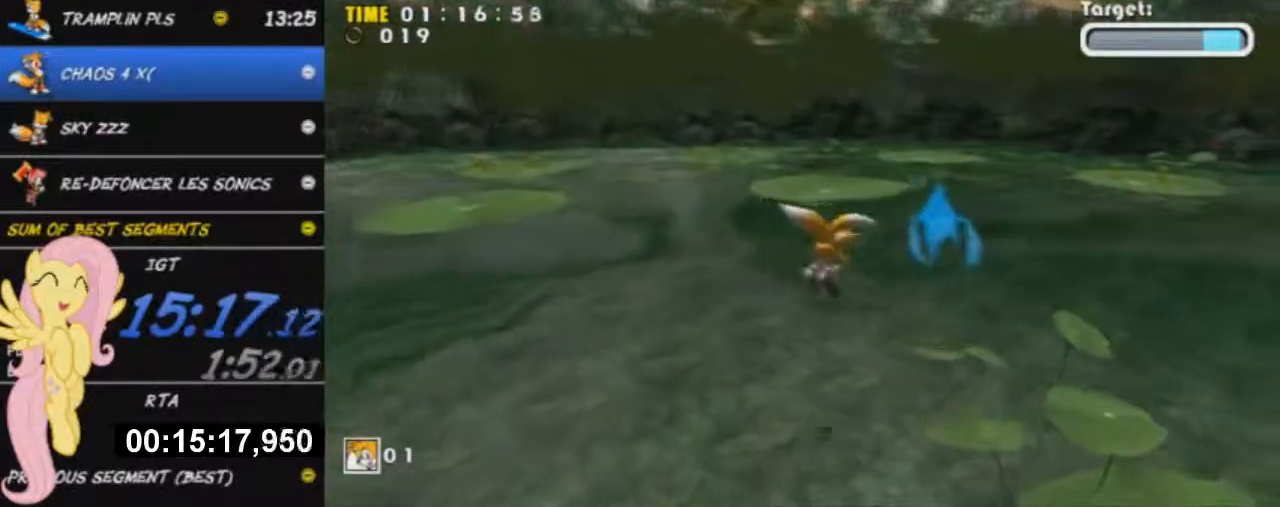
{"buttons": [], "left_stick": "right", "events": [[117, "left_stick", "down-right"], [401, "A", "up"], [401, "left_stick", "right"]]}
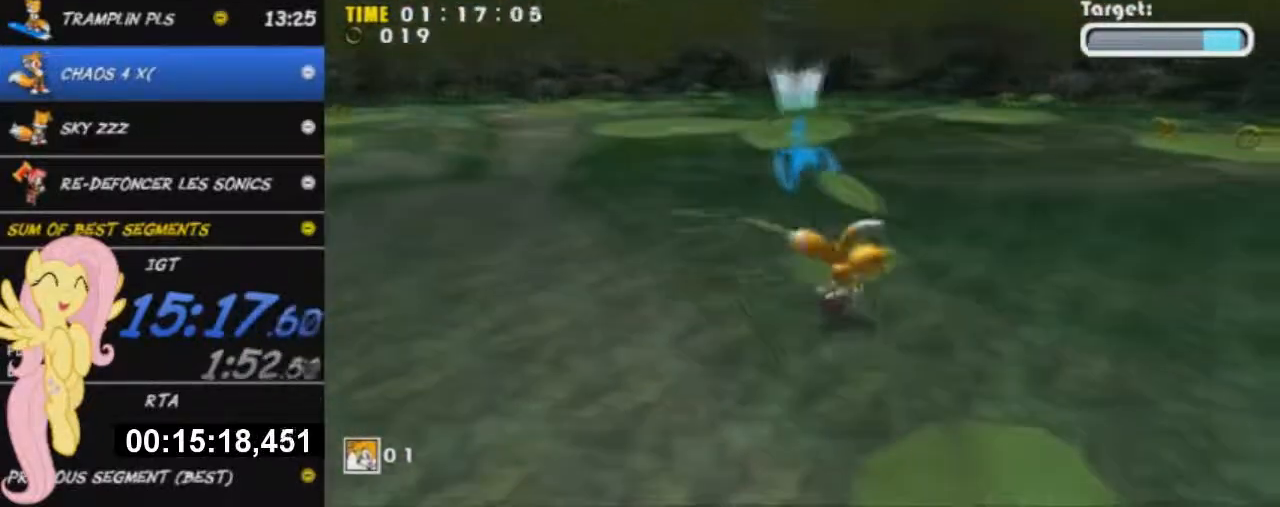
{"buttons": ["A"], "left_stick": "up-left", "events": [[83, "left_stick", "center"], [233, "A", "down"], [283, "left_stick", "up-left"]]}
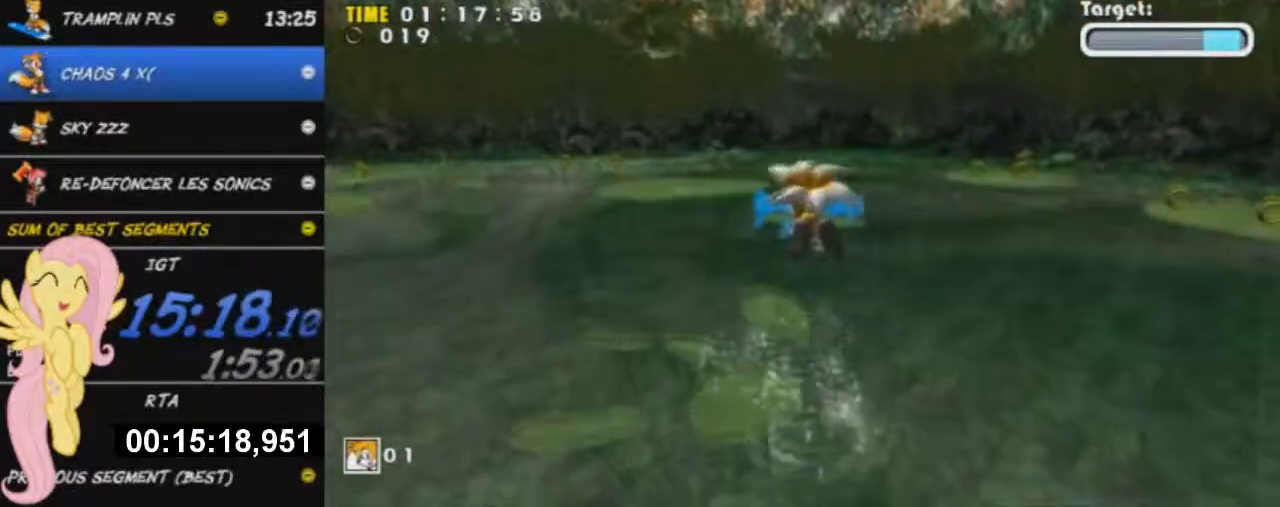
{"buttons": ["A"], "left_stick": "up-right", "events": [[217, "left_stick", "center"], [501, "left_stick", "up-right"]]}
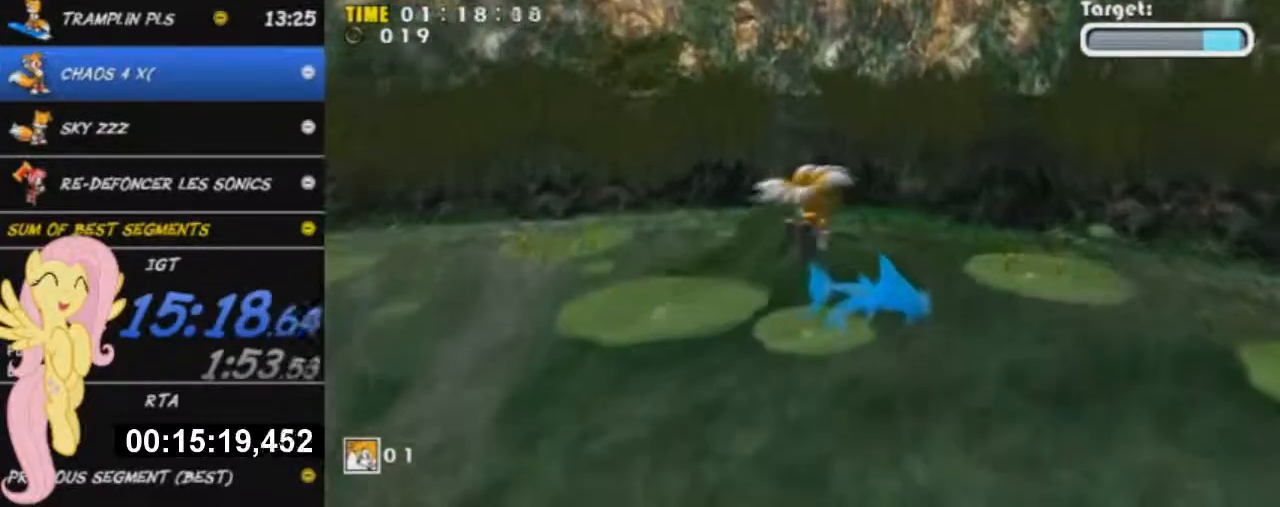
{"buttons": ["X"], "left_stick": "up", "events": [[183, "A", "up"], [367, "X", "down"], [367, "left_stick", "up"]]}
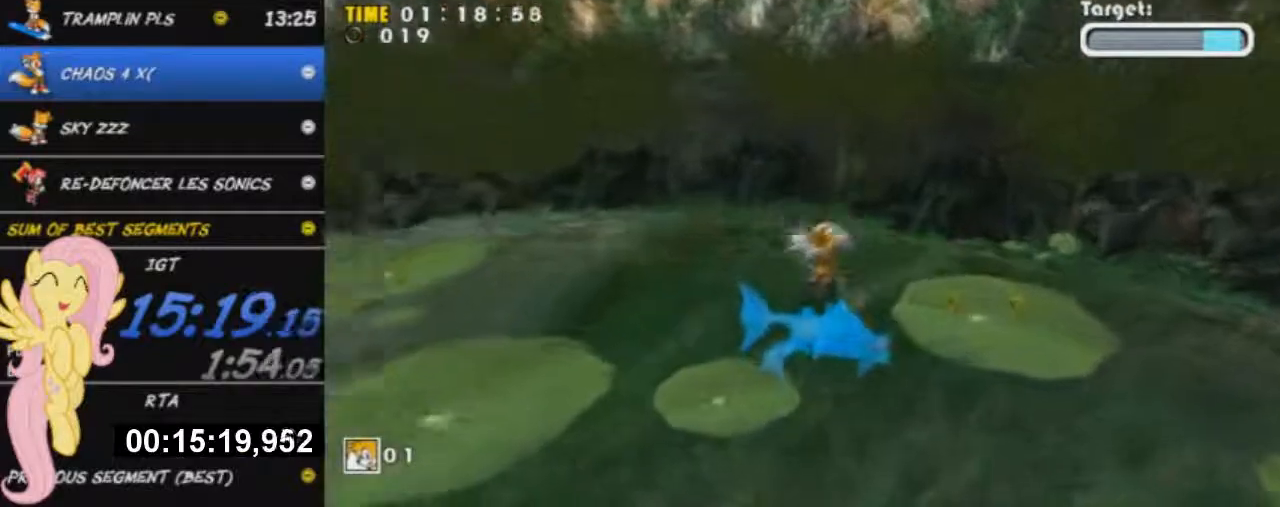
{"buttons": [], "left_stick": "up", "events": [[67, "left_stick", "center"], [267, "left_stick", "up"], [467, "X", "up"]]}
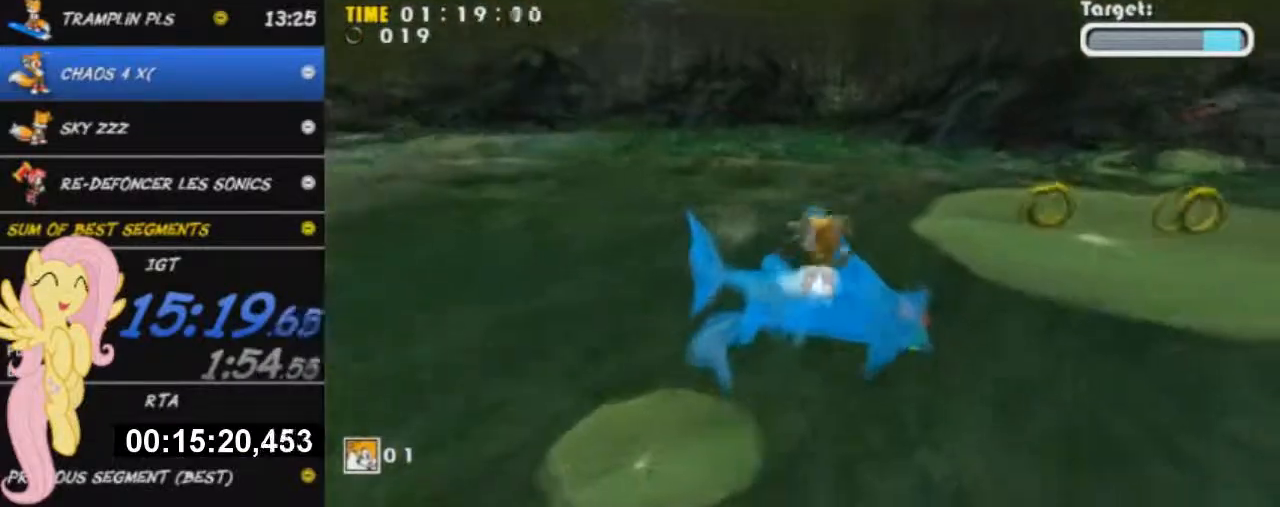
{"buttons": [], "left_stick": "up", "events": [[50, "X", "down"], [467, "X", "up"]]}
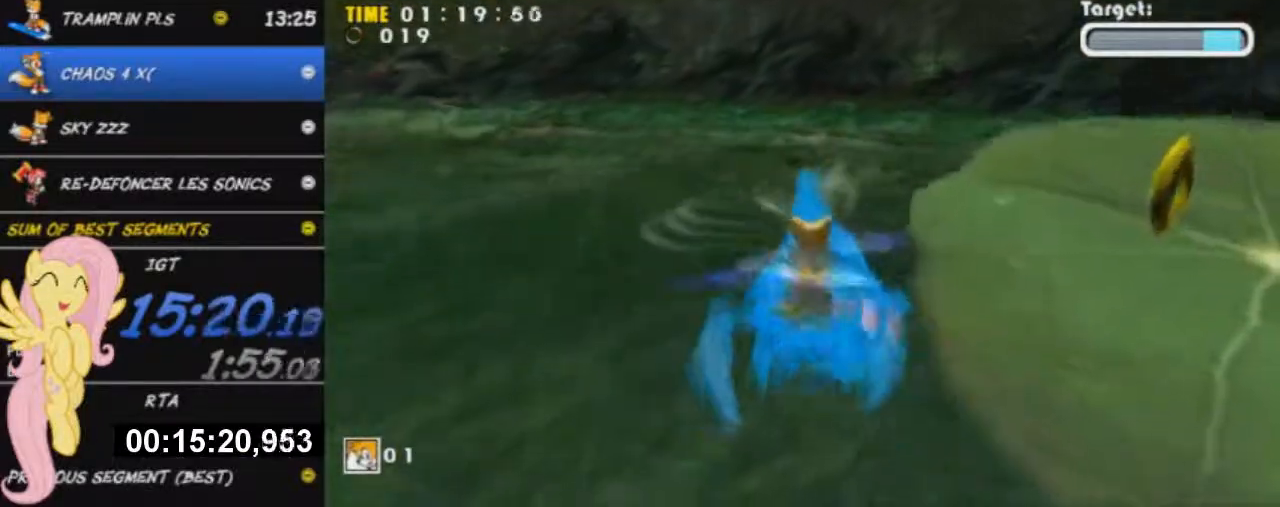
{"buttons": ["X"], "left_stick": "up", "events": [[50, "X", "down"], [117, "X", "up"], [200, "X", "down"], [267, "X", "up"], [301, "X", "down"], [384, "X", "up"], [484, "X", "down"]]}
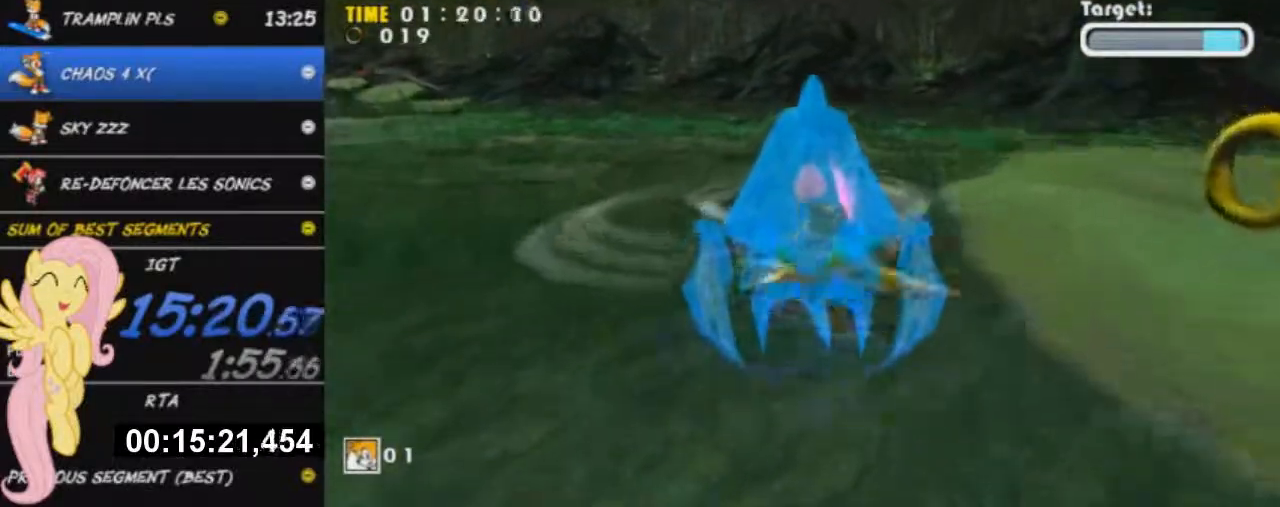
{"buttons": ["A"], "left_stick": "center", "events": [[16, "X", "up"], [100, "X", "down"], [167, "X", "up"], [200, "X", "down"], [300, "X", "up"], [400, "A", "down"], [400, "left_stick", "center"]]}
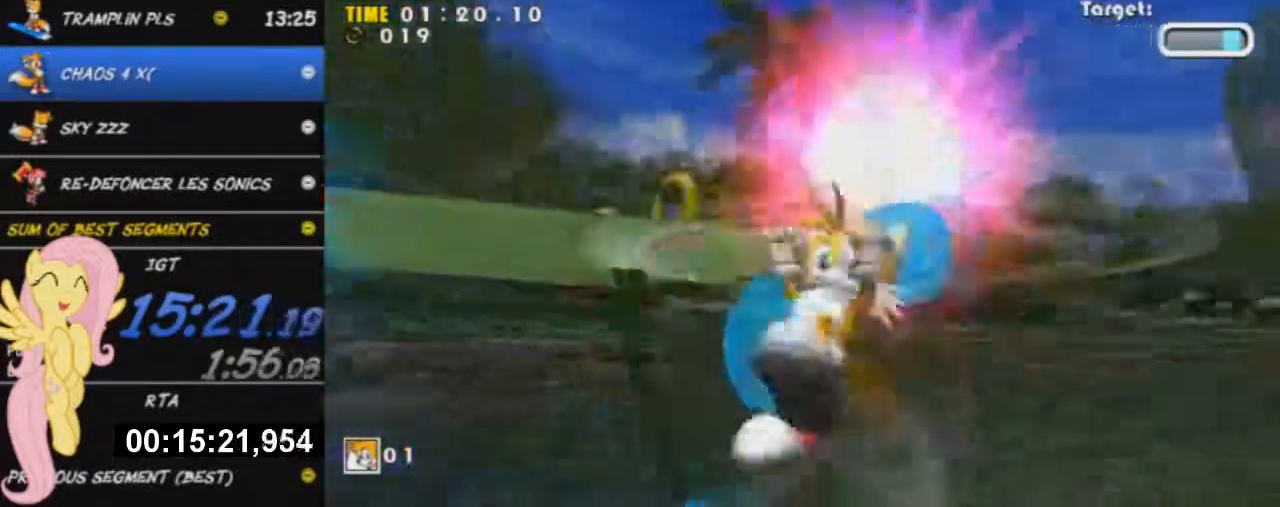
{"buttons": ["A"], "left_stick": "center", "events": []}
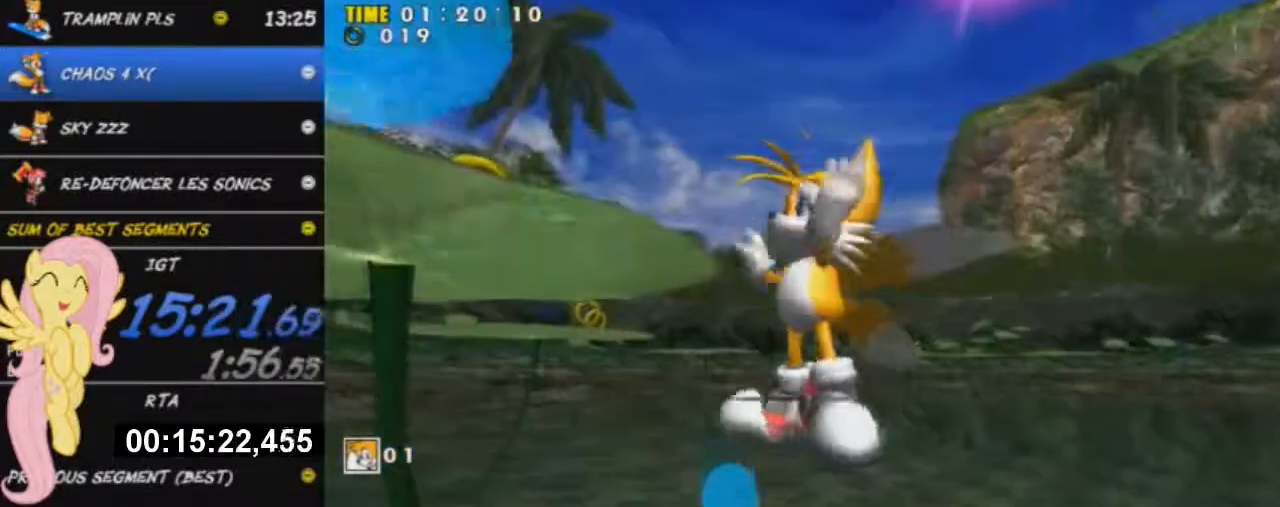
{"buttons": ["A"], "left_stick": "center", "events": []}
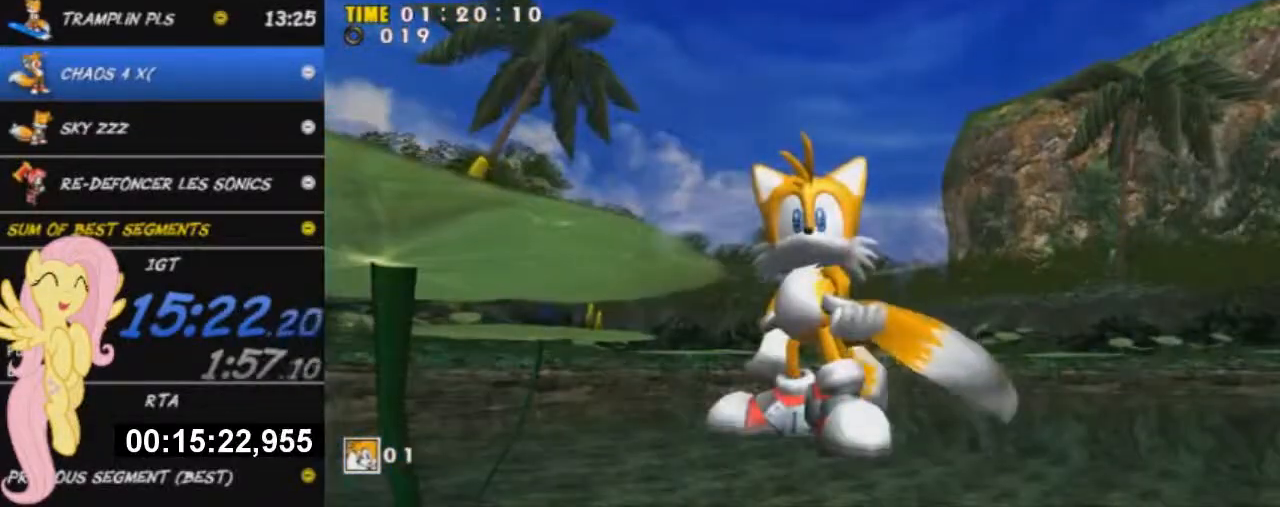
{"buttons": ["A"], "left_stick": "center", "events": []}
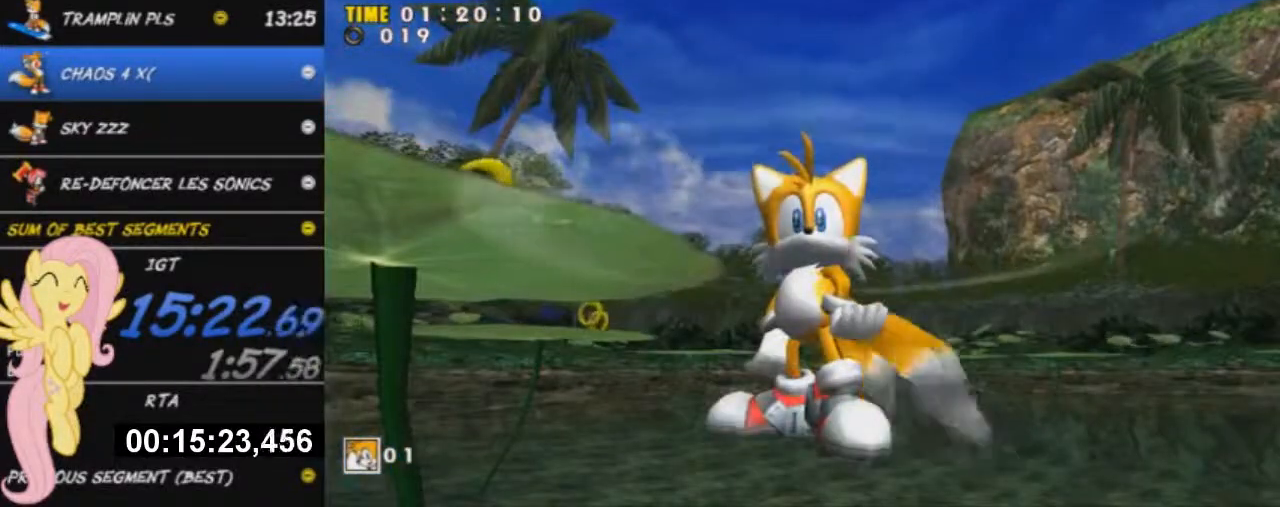
{"buttons": ["A"], "left_stick": "center", "events": []}
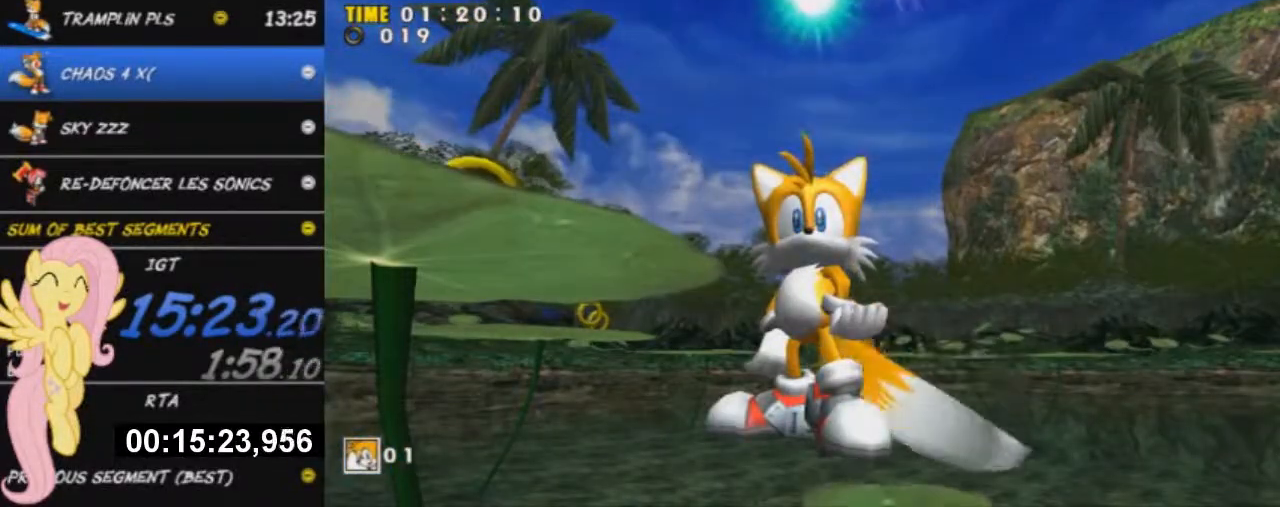
{"buttons": ["A"], "left_stick": "center", "events": []}